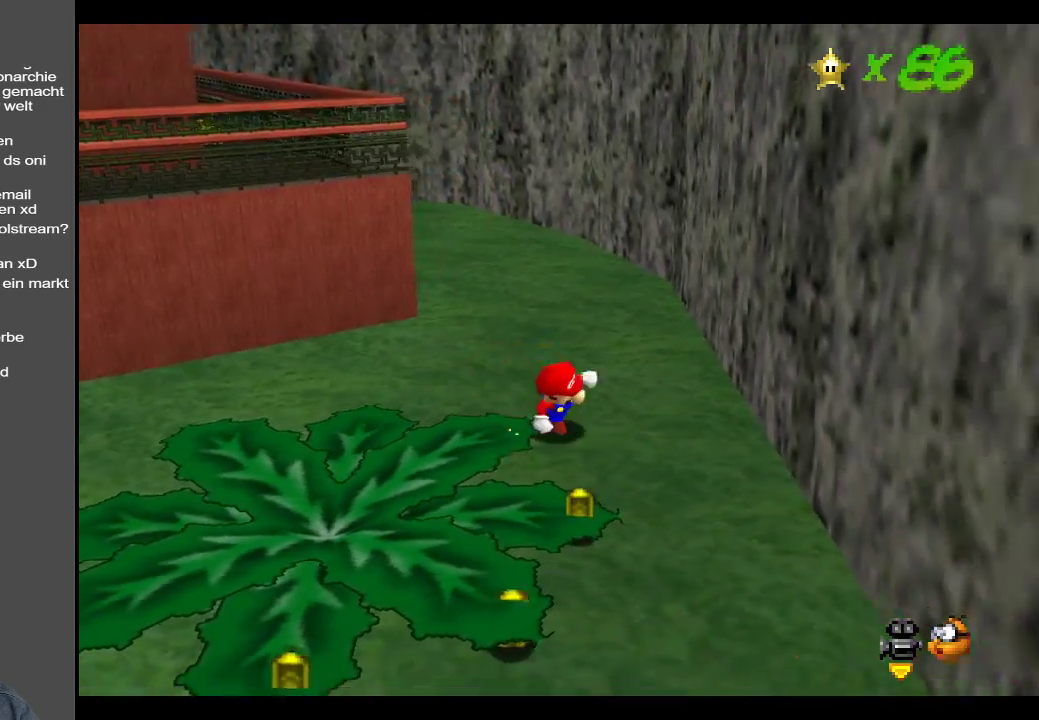
Gameplay with a controller (Xbox layout); each line is a JSON object with the inputs held at the frame after it. "events" lists button and stick changes between this image and that frame as [ms after this image, input, new state], when the widget could be followed in between. Not read: L3 R3.
{"buttons": [], "left_stick": "left", "right_stick": "center", "events": [[17, "B", "down"], [17, "left_stick", "down"], [150, "left_stick", "down-left"], [200, "B", "up"], [383, "left_stick", "left"]]}
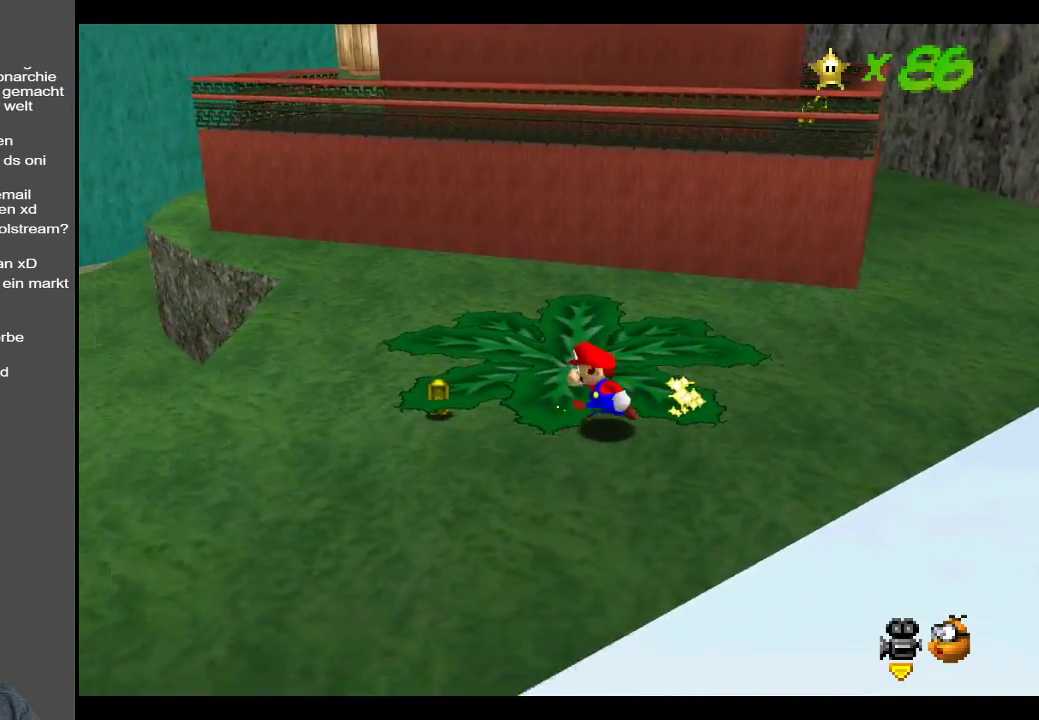
{"buttons": [], "left_stick": "up-right", "right_stick": "center", "events": [[117, "left_stick", "up-left"], [250, "B", "down"], [367, "left_stick", "up-right"], [433, "B", "up"]]}
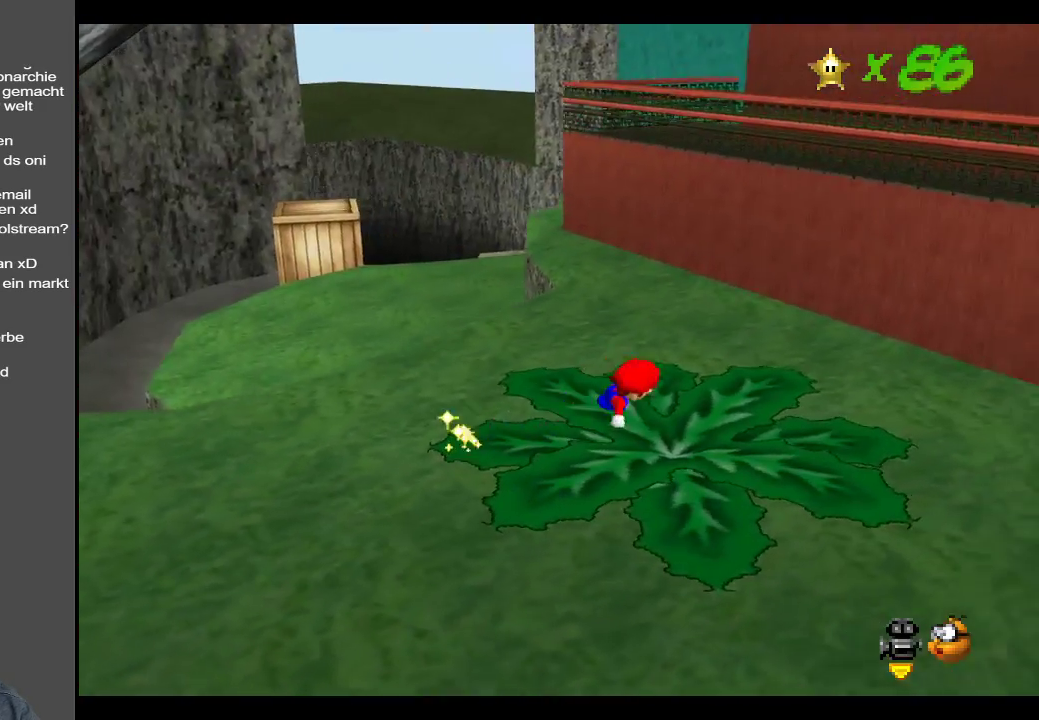
{"buttons": [], "left_stick": "left", "right_stick": "center", "events": [[50, "left_stick", "right"], [133, "B", "down"], [250, "left_stick", "down"], [317, "B", "up"], [317, "left_stick", "down-left"], [467, "left_stick", "left"]]}
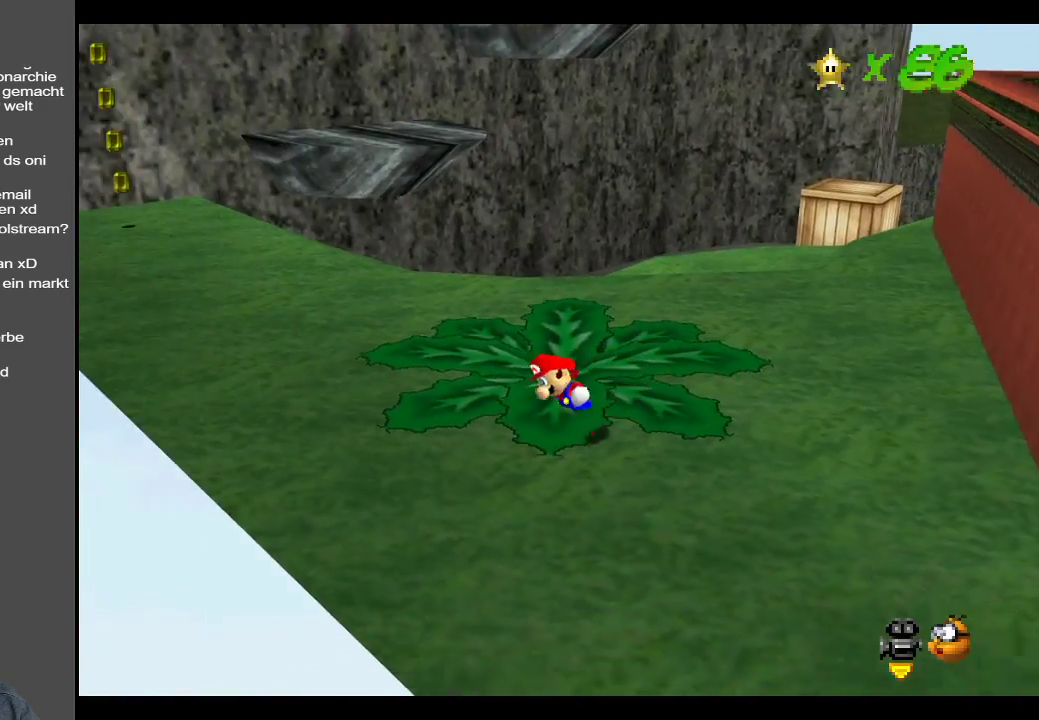
{"buttons": [], "left_stick": "up-left", "right_stick": "center", "events": [[133, "left_stick", "up-left"]]}
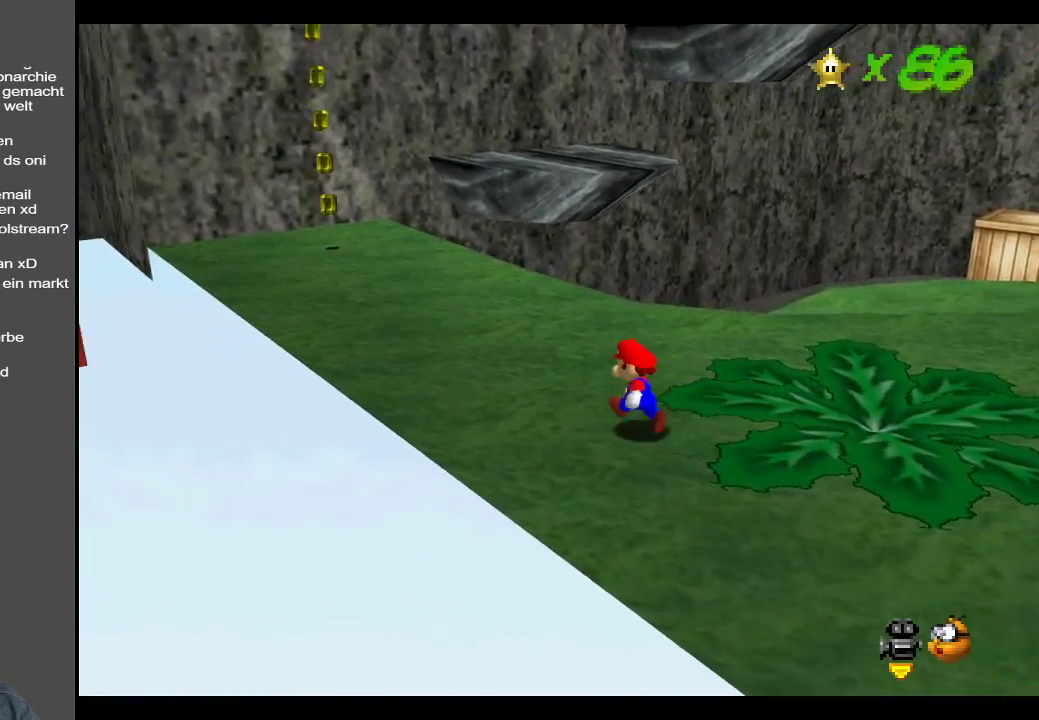
{"buttons": [], "left_stick": "up", "right_stick": "center", "events": [[67, "B", "down"], [183, "B", "up"], [417, "left_stick", "up"]]}
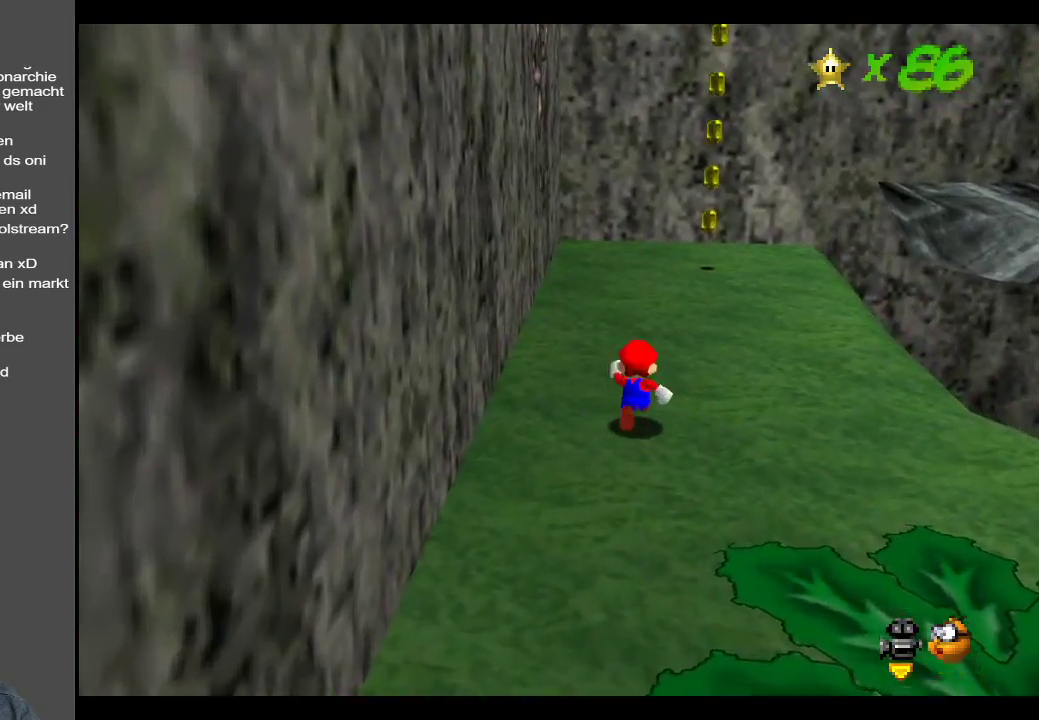
{"buttons": [], "left_stick": "up", "right_stick": "center", "events": []}
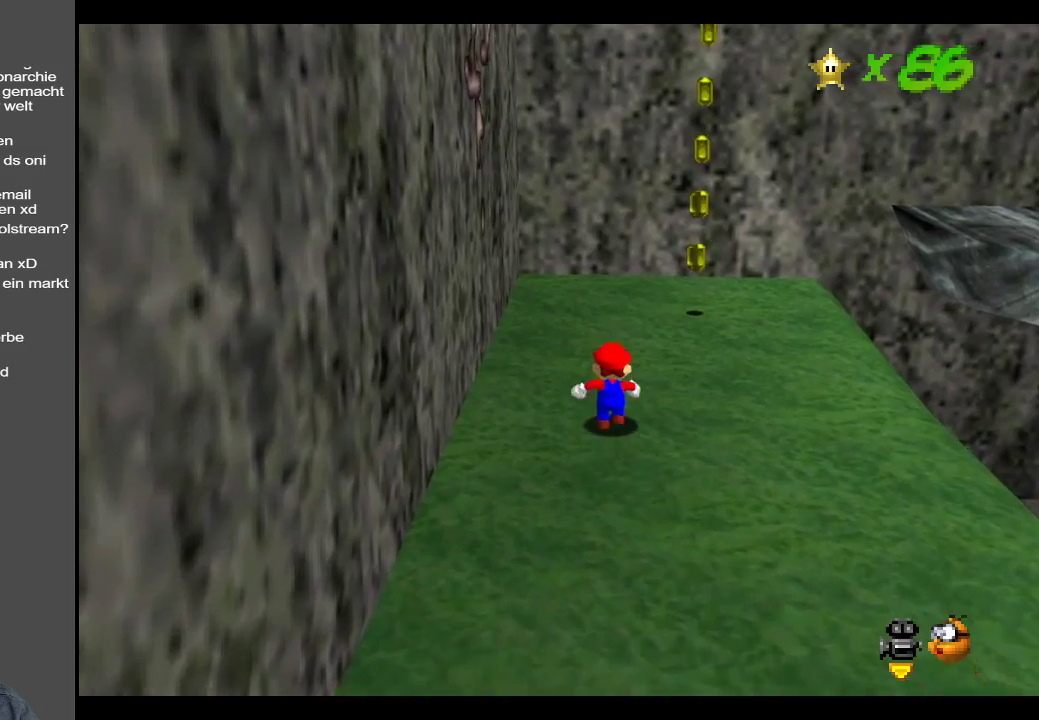
{"buttons": [], "left_stick": "up", "right_stick": "center", "events": []}
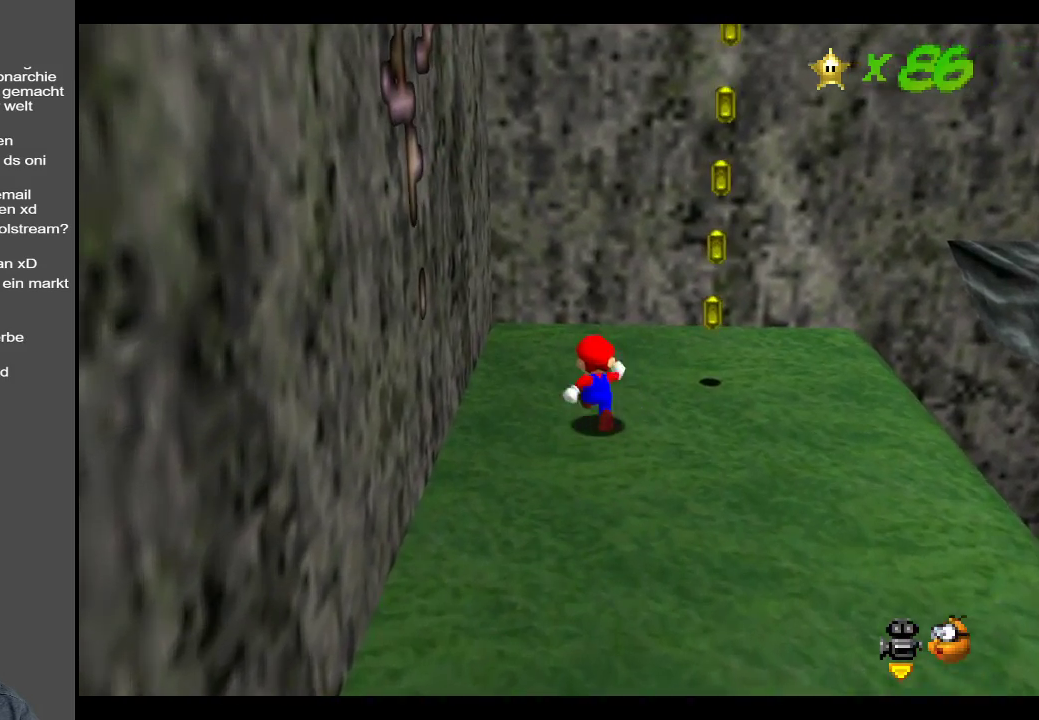
{"buttons": [], "left_stick": "right", "right_stick": "center", "events": [[200, "left_stick", "right"]]}
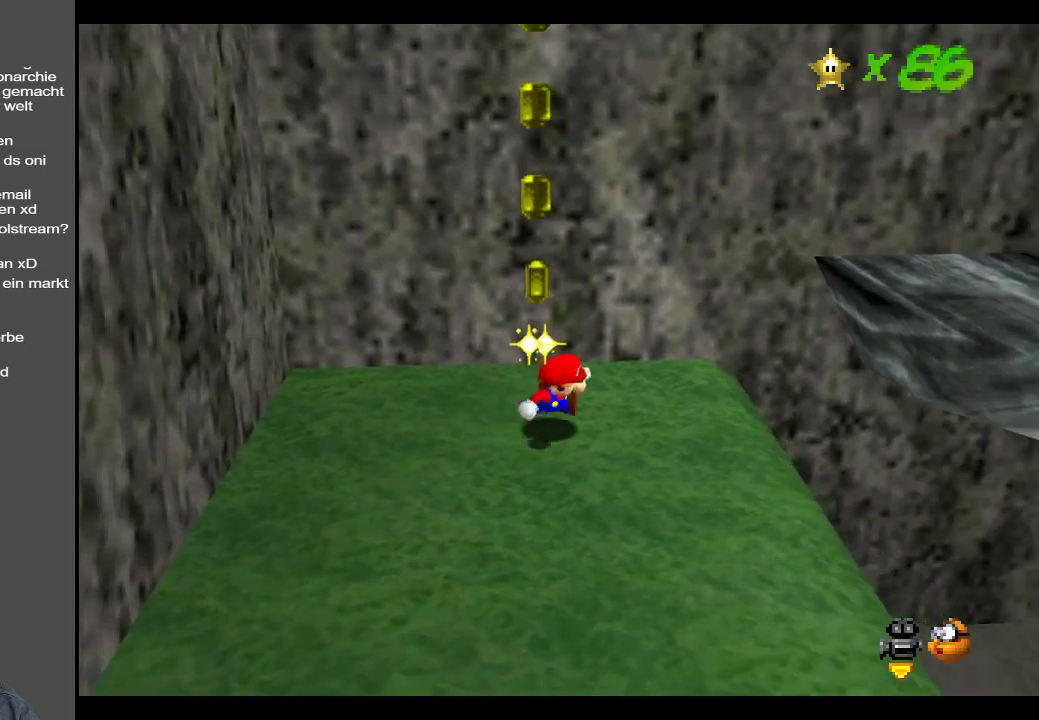
{"buttons": ["A"], "left_stick": "right", "right_stick": "center", "events": [[50, "left_stick", "left"], [117, "A", "down"], [333, "left_stick", "right"]]}
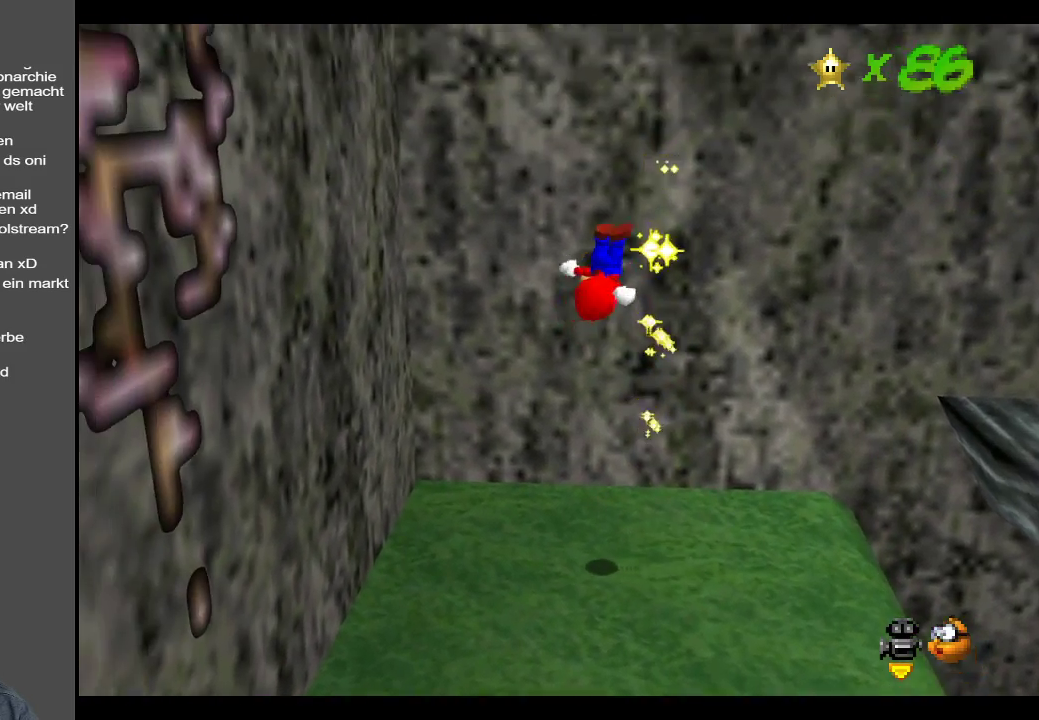
{"buttons": [], "left_stick": "center", "right_stick": "center", "events": [[250, "left_stick", "center"], [283, "A", "up"]]}
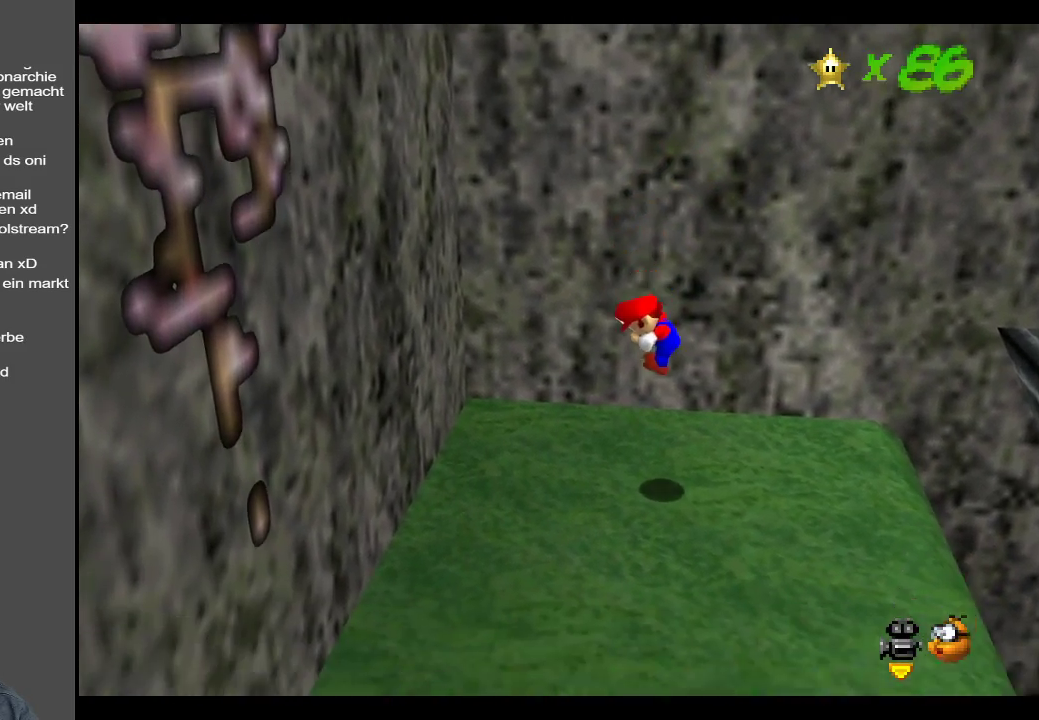
{"buttons": [], "left_stick": "center", "right_stick": "center", "events": [[233, "Y", "down"], [367, "Y", "up"]]}
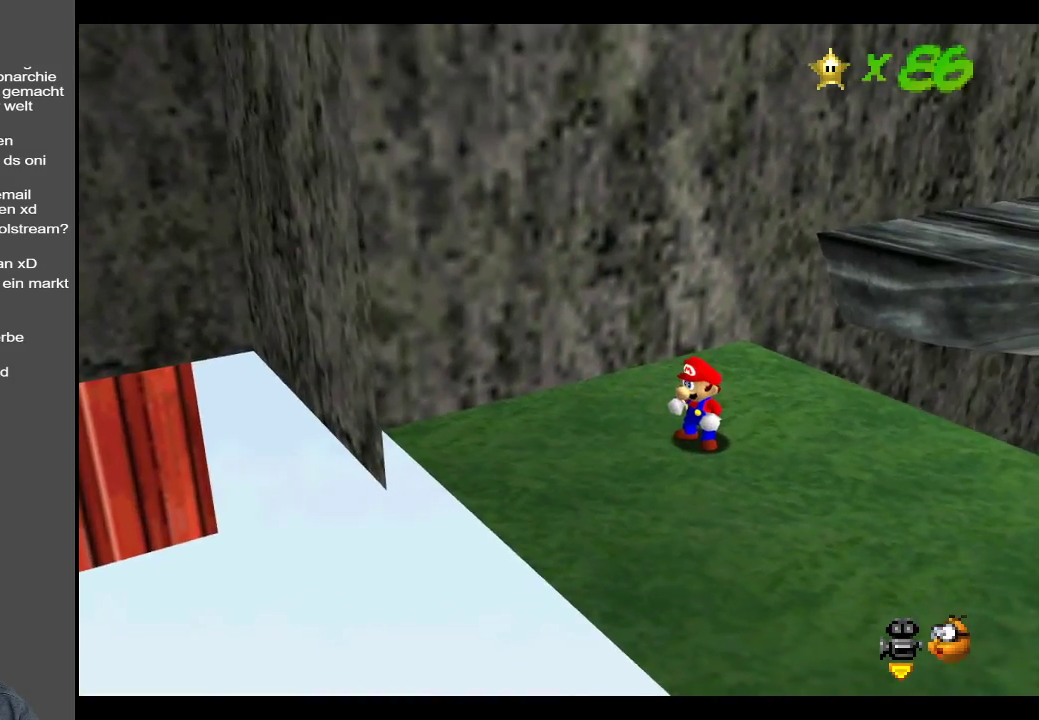
{"buttons": [], "left_stick": "right", "right_stick": "center", "events": [[250, "B", "down"], [383, "B", "up"], [417, "left_stick", "right"]]}
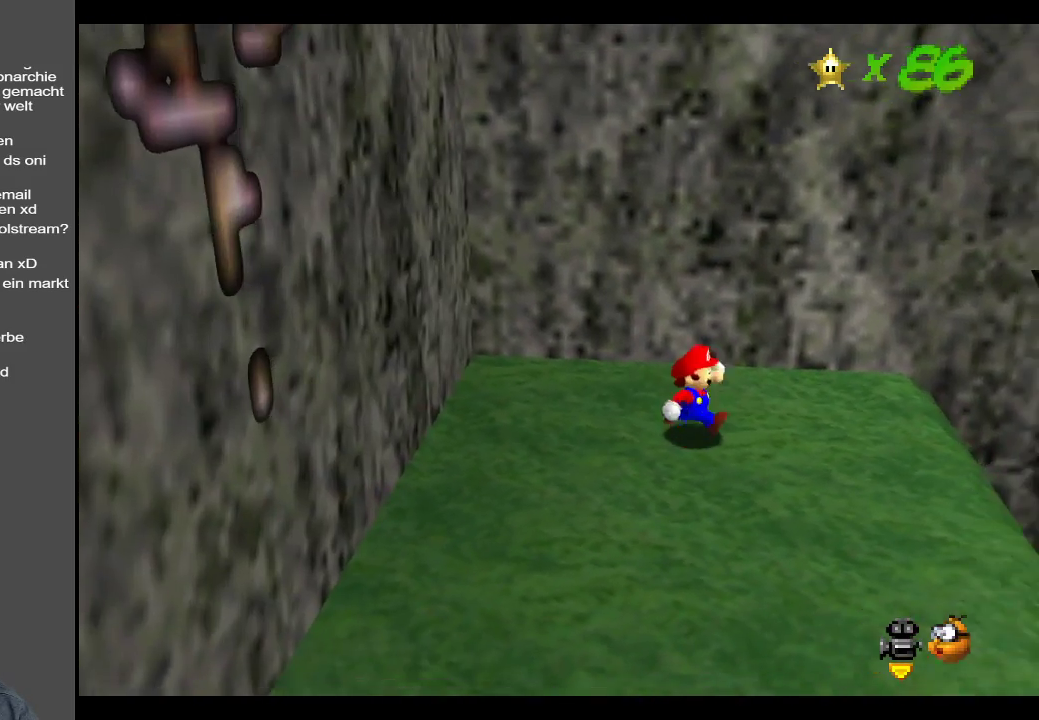
{"buttons": [], "left_stick": "right", "right_stick": "center", "events": []}
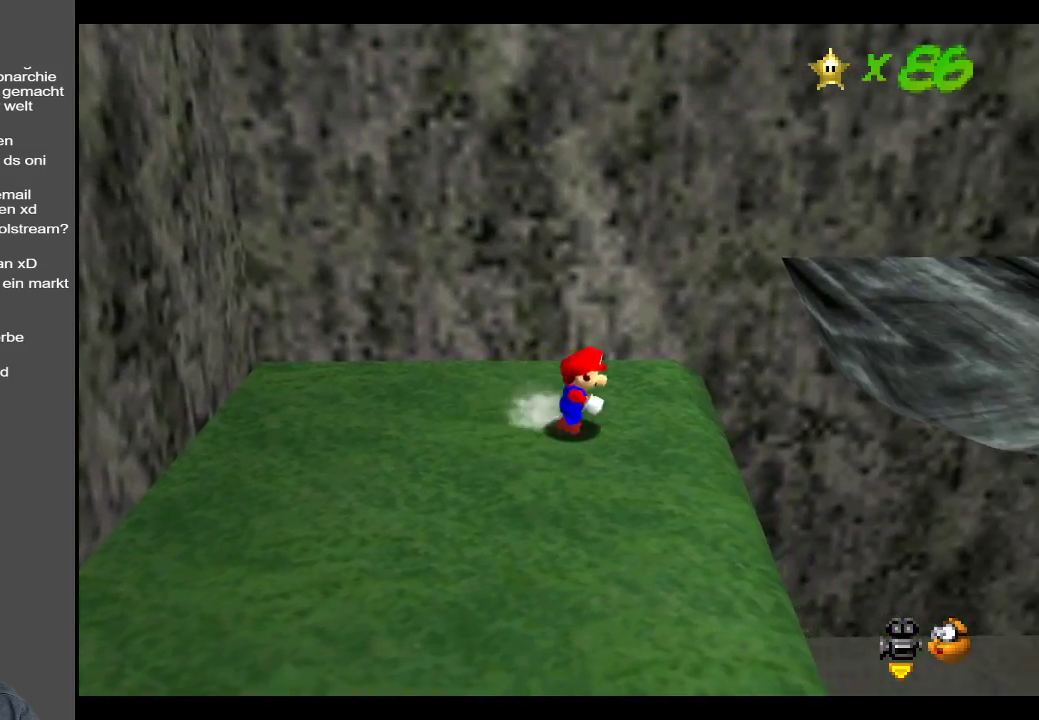
{"buttons": [], "left_stick": "up", "right_stick": "center", "events": [[133, "A", "down"], [367, "left_stick", "up-right"], [450, "A", "up"], [467, "left_stick", "up"]]}
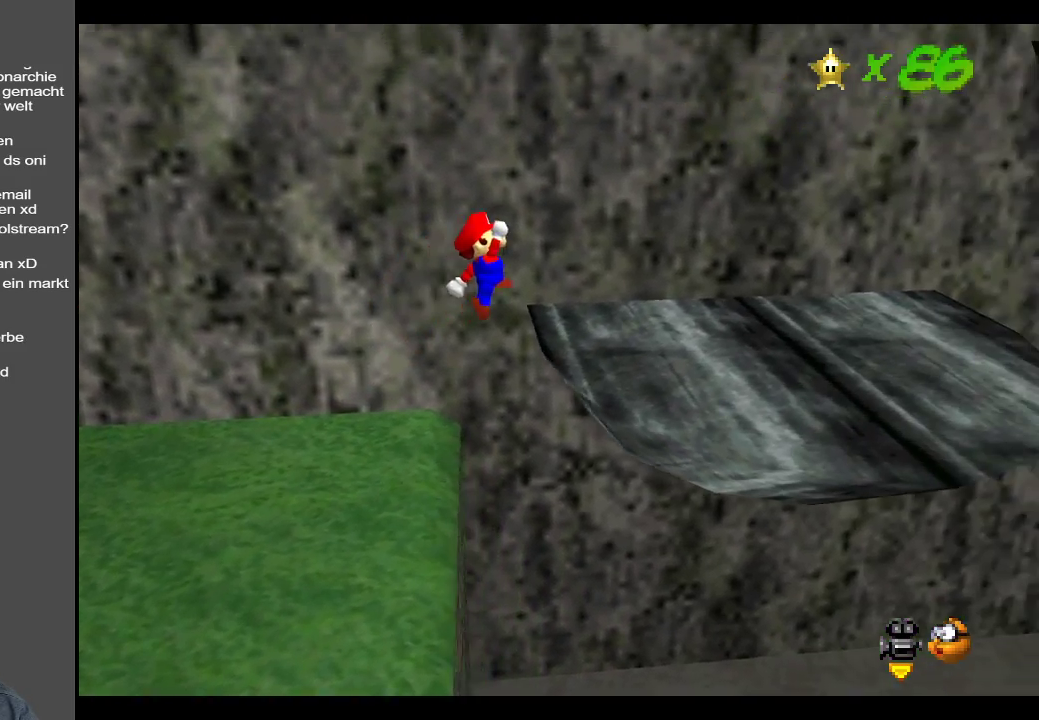
{"buttons": [], "left_stick": "right", "right_stick": "center", "events": [[200, "left_stick", "up-right"], [300, "left_stick", "right"], [333, "A", "down"], [400, "A", "up"]]}
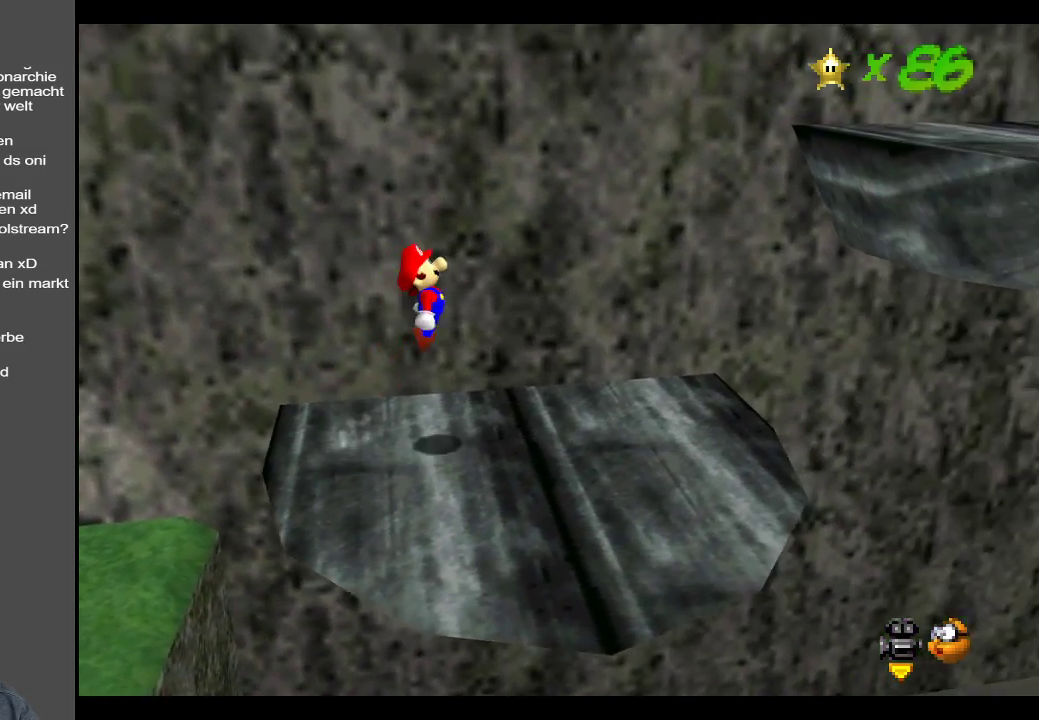
{"buttons": ["A"], "left_stick": "center", "right_stick": "center", "events": [[433, "A", "down"], [467, "left_stick", "center"]]}
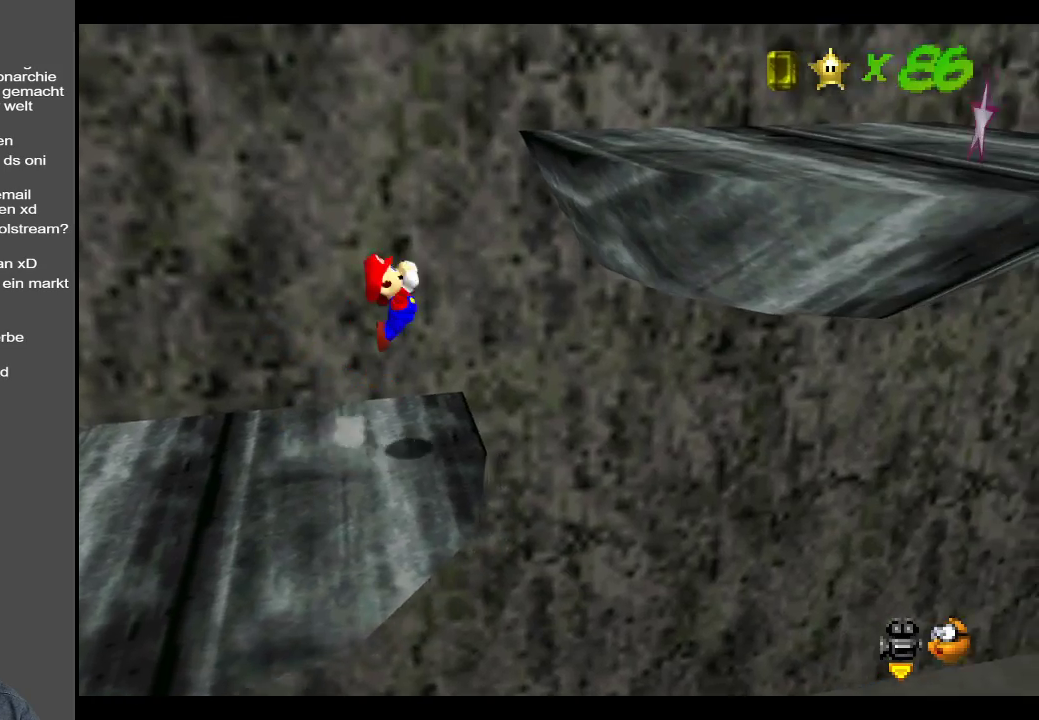
{"buttons": [], "left_stick": "right", "right_stick": "center", "events": [[183, "left_stick", "right"], [350, "A", "up"]]}
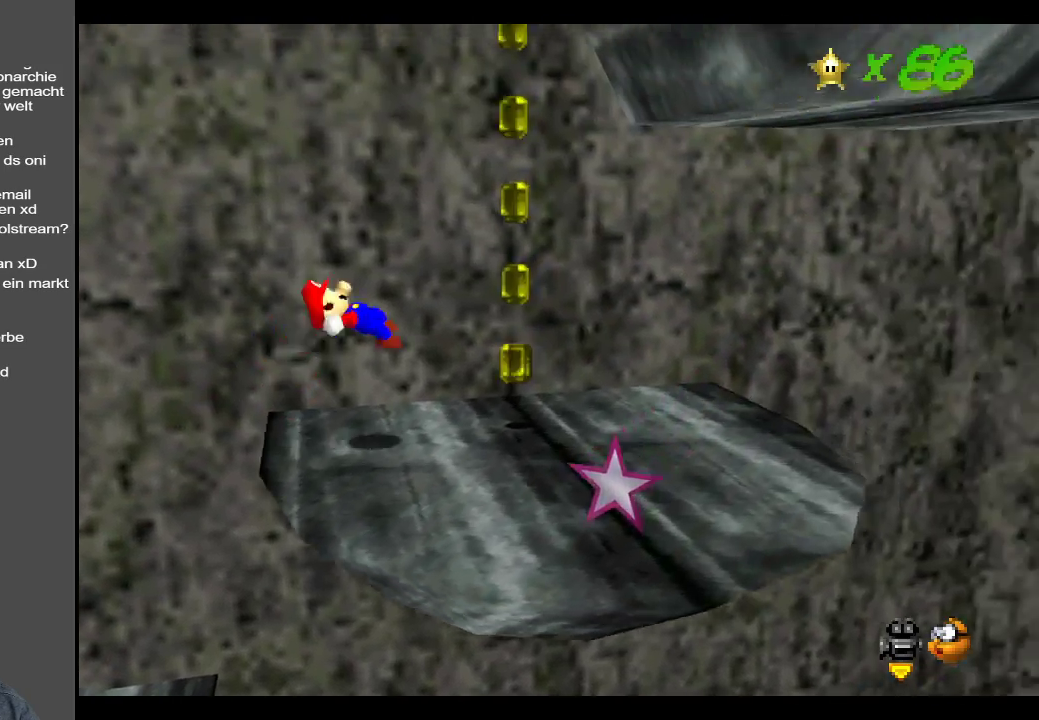
{"buttons": [], "left_stick": "down-left", "right_stick": "center", "events": [[17, "B", "down"], [167, "B", "up"], [300, "left_stick", "center"], [367, "left_stick", "down-left"]]}
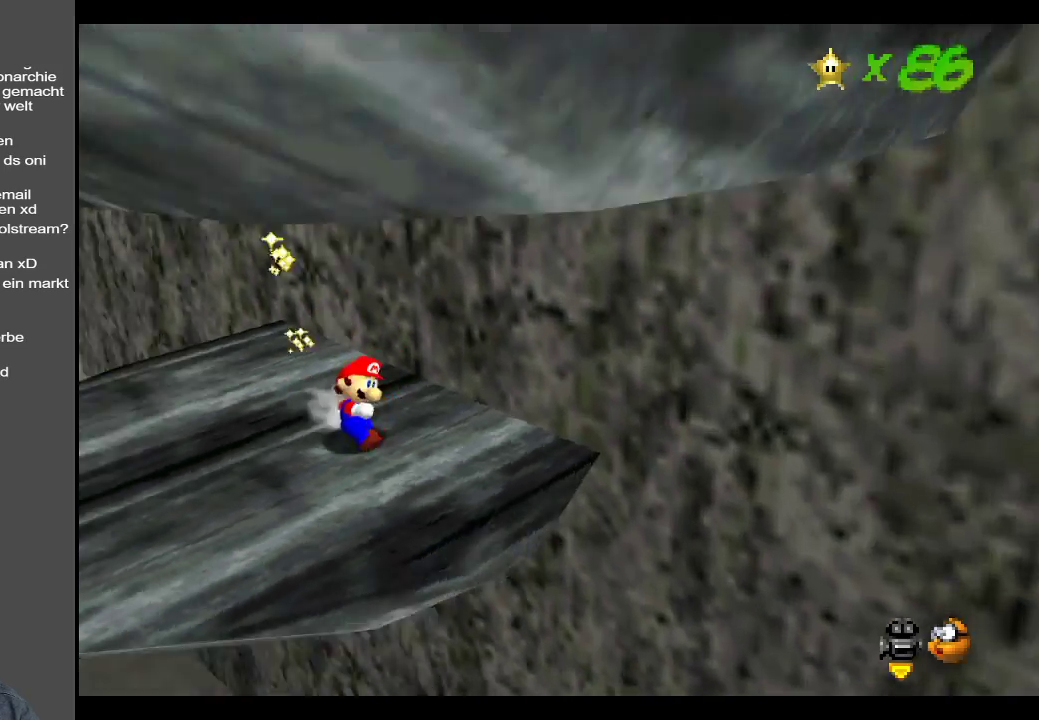
{"buttons": [], "left_stick": "up-left", "right_stick": "center", "events": [[33, "B", "down"], [83, "left_stick", "left"], [200, "B", "up"], [250, "left_stick", "up-left"], [300, "B", "down"], [450, "B", "up"]]}
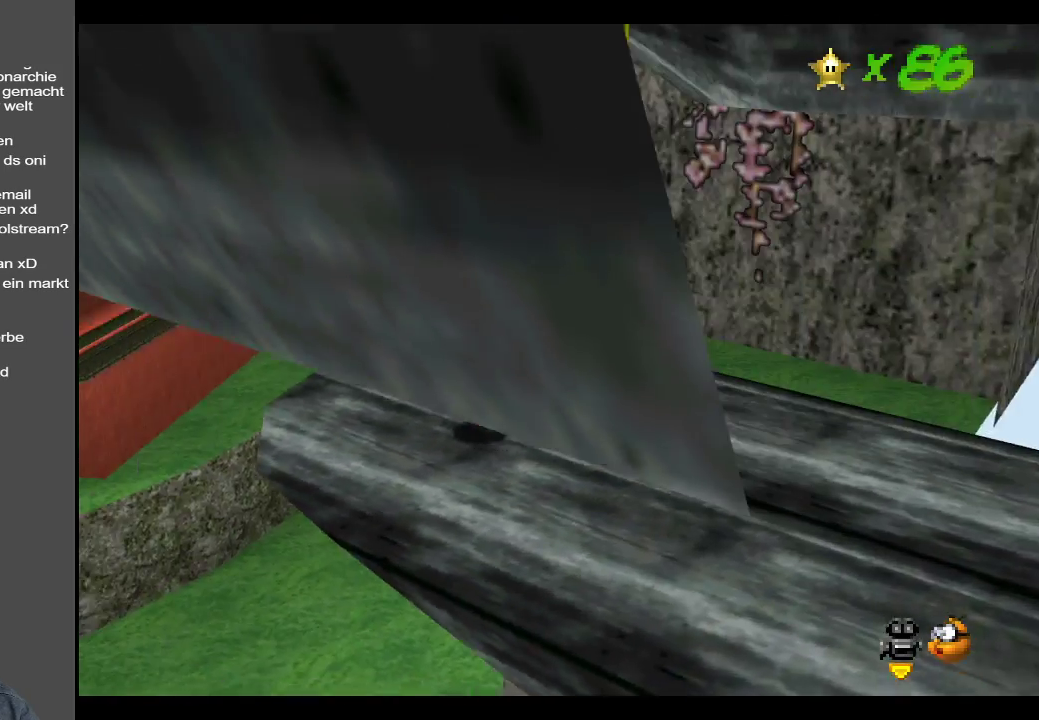
{"buttons": [], "left_stick": "up-right", "right_stick": "center", "events": [[167, "left_stick", "up"], [267, "left_stick", "up-right"]]}
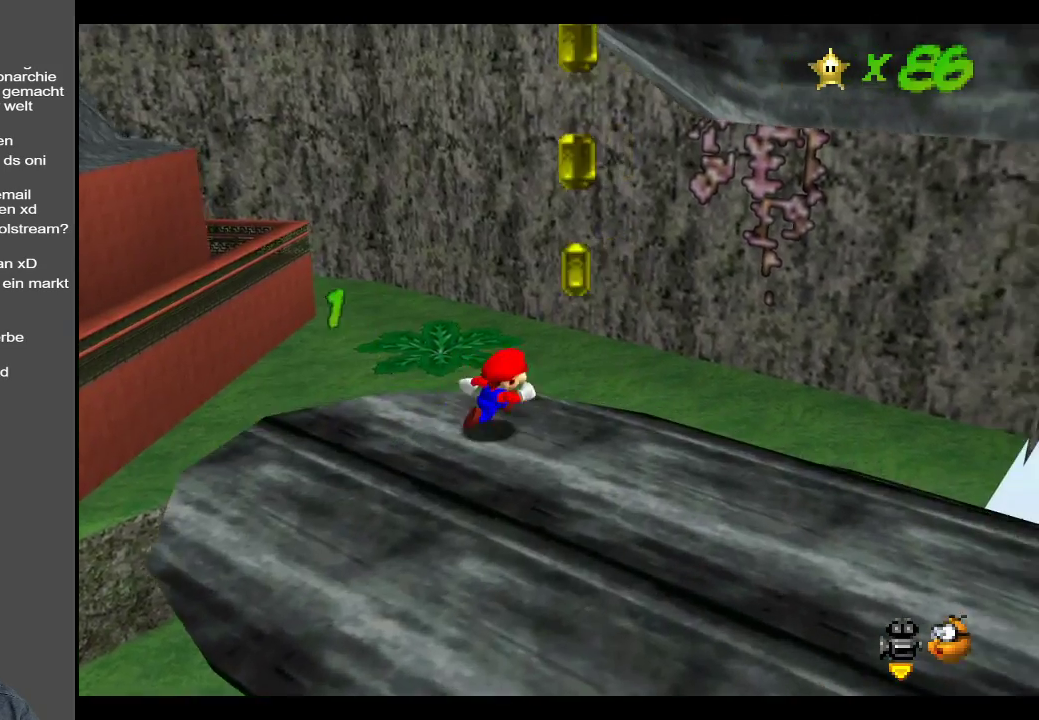
{"buttons": ["A"], "left_stick": "up-right", "right_stick": "center", "events": [[217, "A", "down"]]}
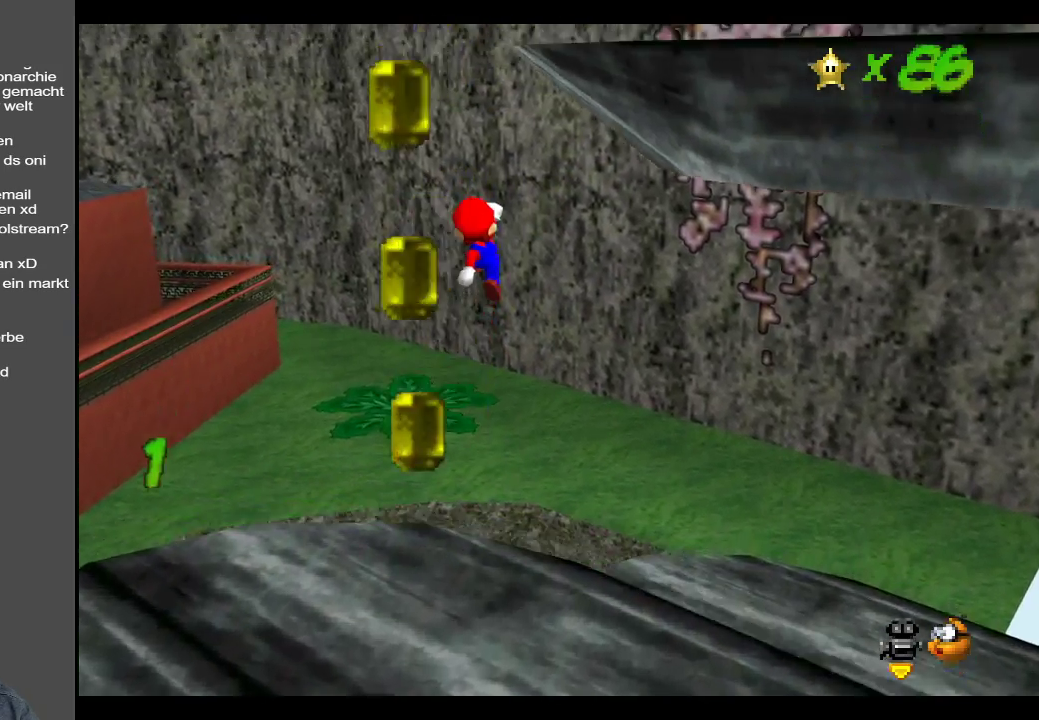
{"buttons": ["A"], "left_stick": "up-right", "right_stick": "center", "events": []}
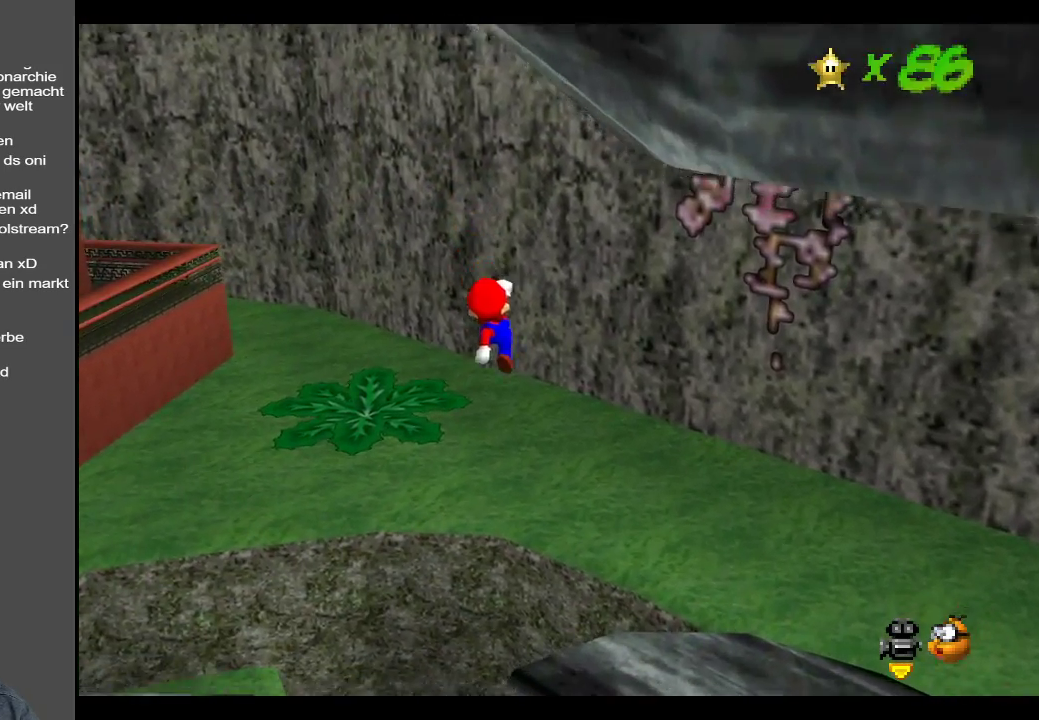
{"buttons": [], "left_stick": "up", "right_stick": "center", "events": [[50, "X", "down"], [133, "A", "up"], [233, "X", "up"], [500, "left_stick", "up"]]}
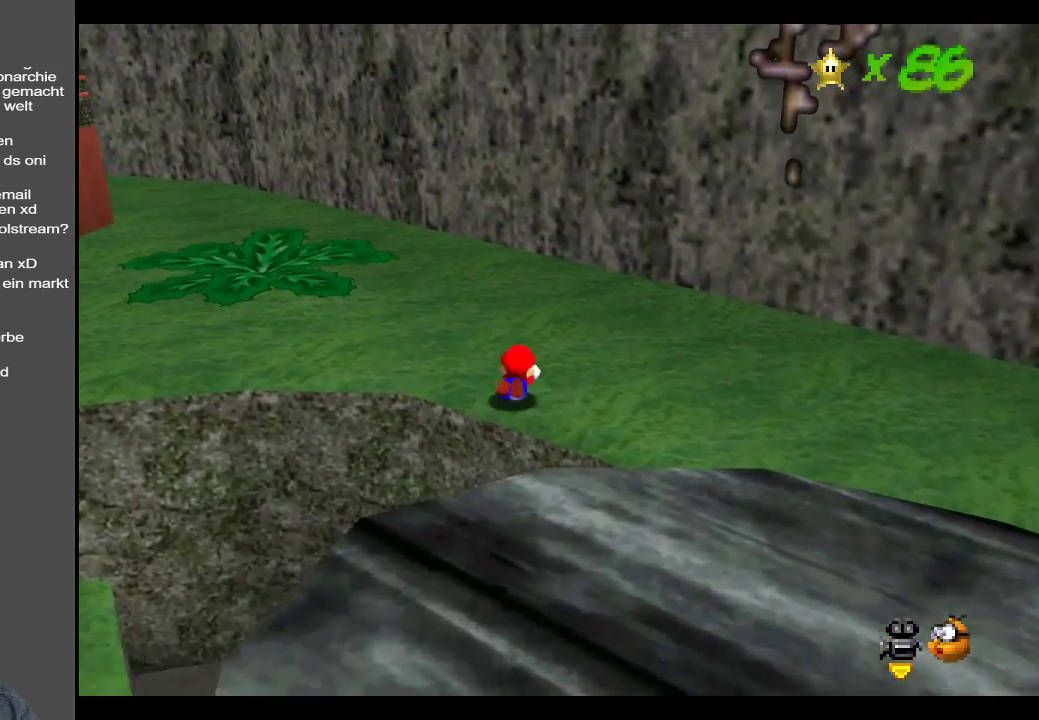
{"buttons": ["B"], "left_stick": "up-left", "right_stick": "center", "events": [[100, "A", "down"], [133, "left_stick", "up-left"], [200, "A", "up"], [383, "B", "down"]]}
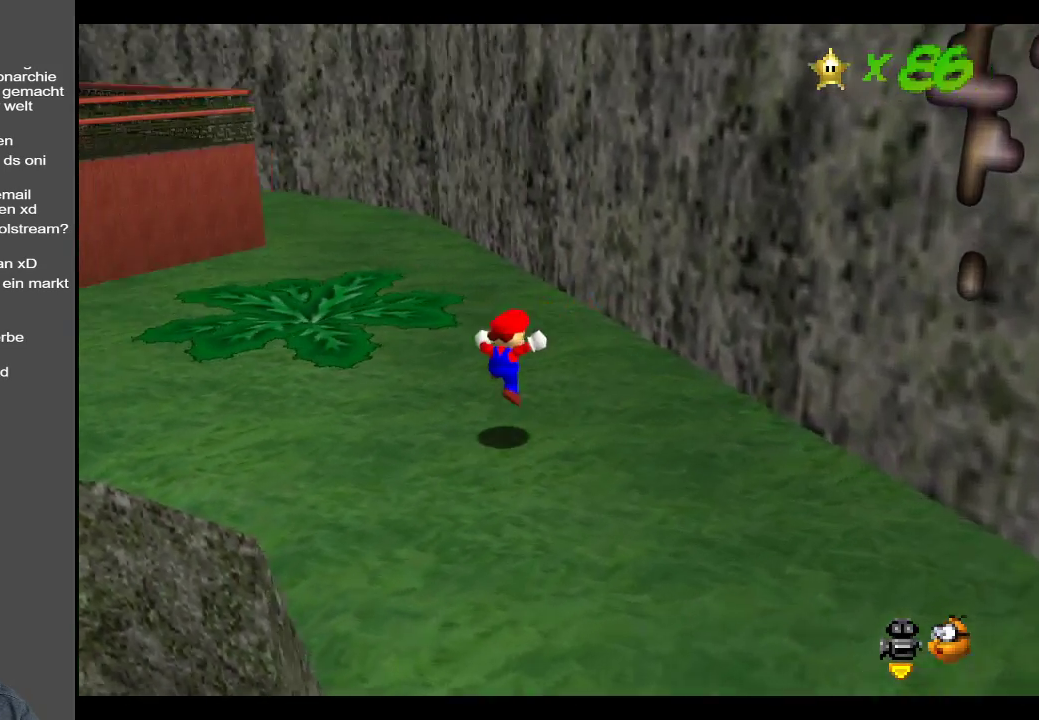
{"buttons": [], "left_stick": "up", "right_stick": "center", "events": [[33, "B", "up"], [100, "B", "down"], [233, "B", "up"], [233, "left_stick", "up"]]}
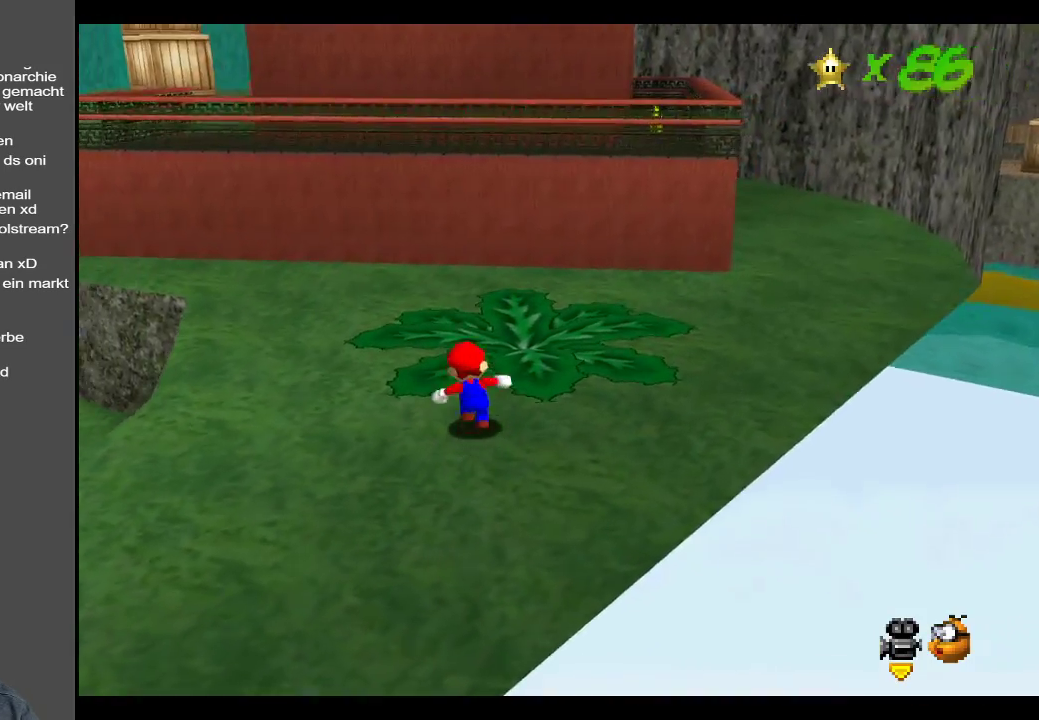
{"buttons": [], "left_stick": "up", "right_stick": "center", "events": []}
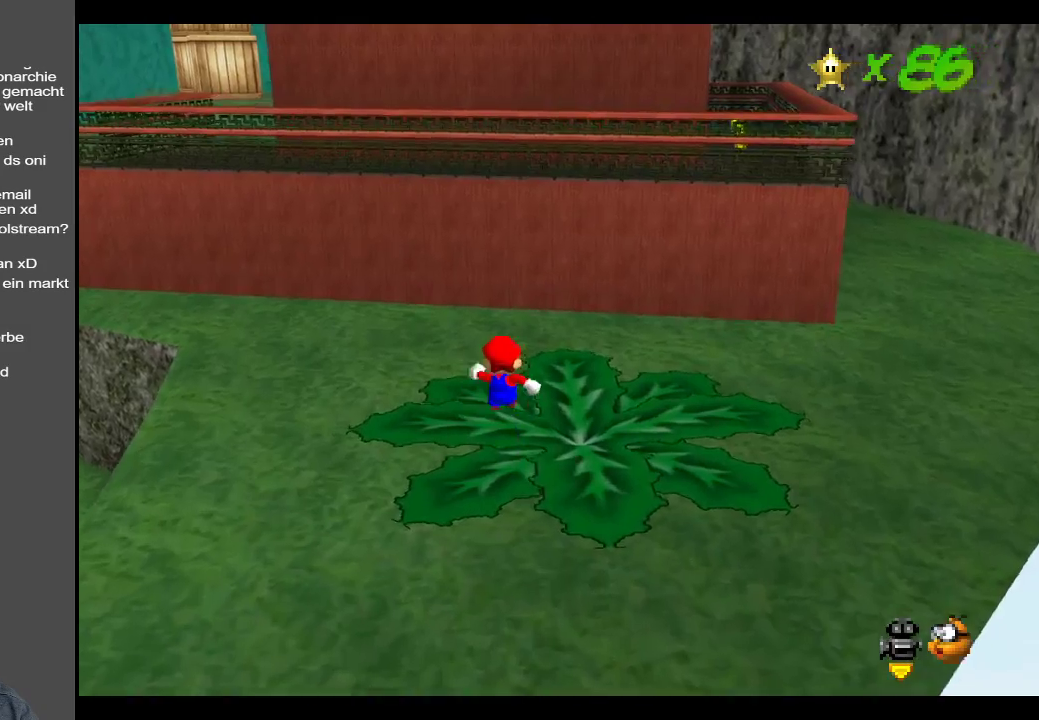
{"buttons": [], "left_stick": "down-right", "right_stick": "center", "events": [[83, "B", "down"], [183, "left_stick", "up-right"], [250, "B", "up"], [433, "left_stick", "down-right"]]}
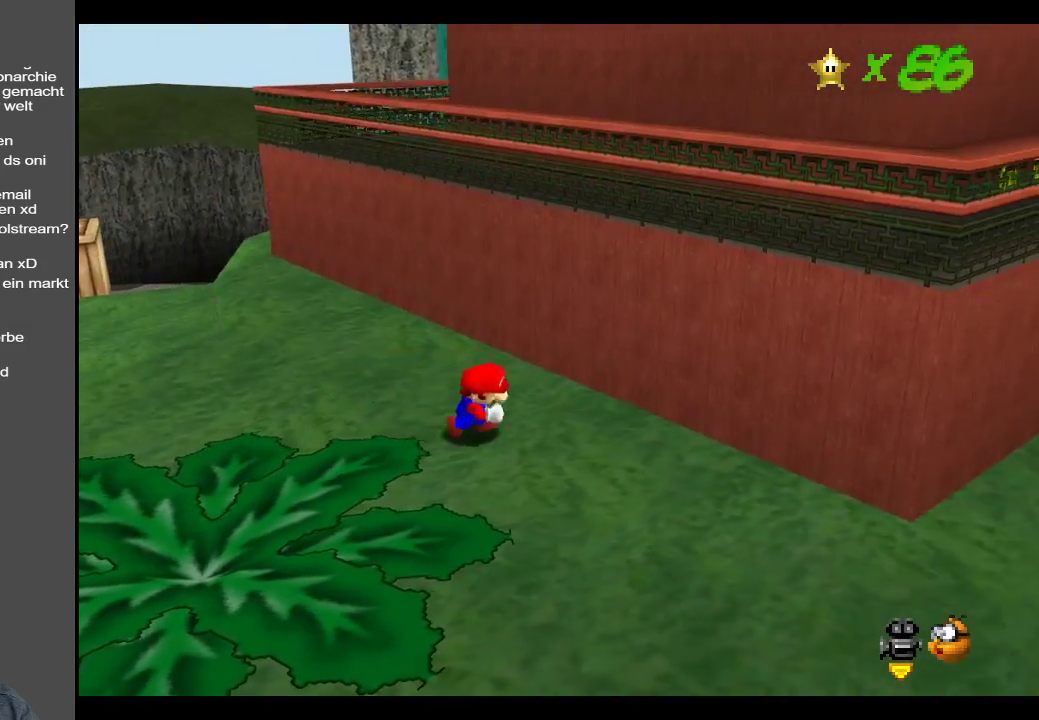
{"buttons": ["A"], "left_stick": "up-right", "right_stick": "center", "events": [[50, "left_stick", "down-left"], [250, "left_stick", "up-left"], [333, "left_stick", "up-right"], [433, "A", "down"]]}
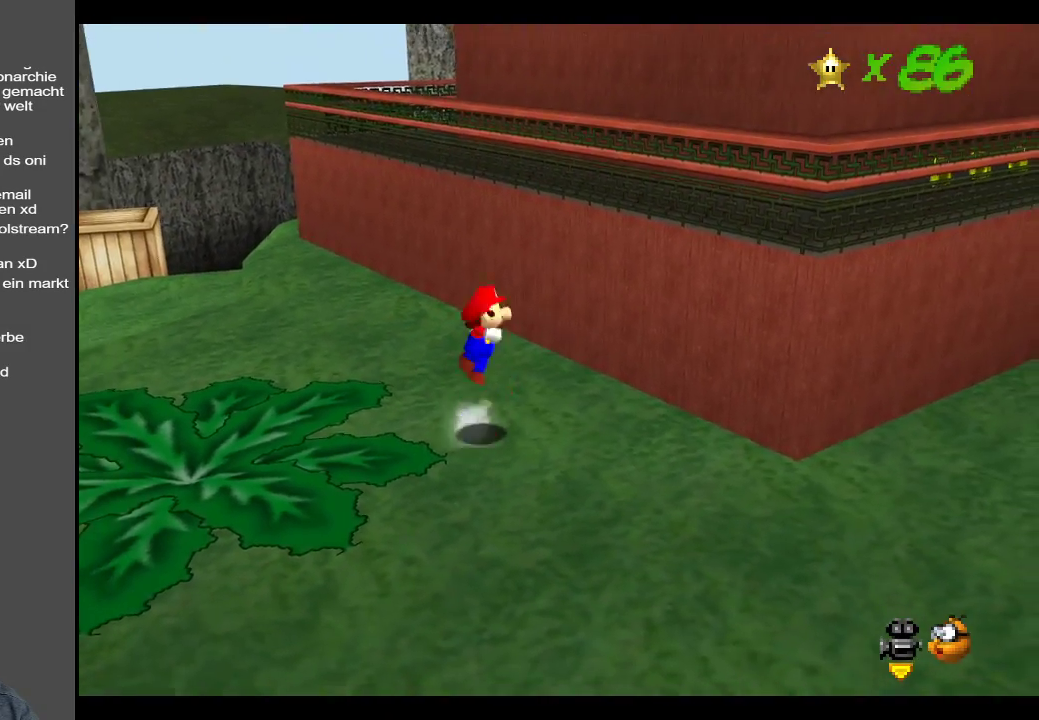
{"buttons": ["A"], "left_stick": "up-right", "right_stick": "center", "events": []}
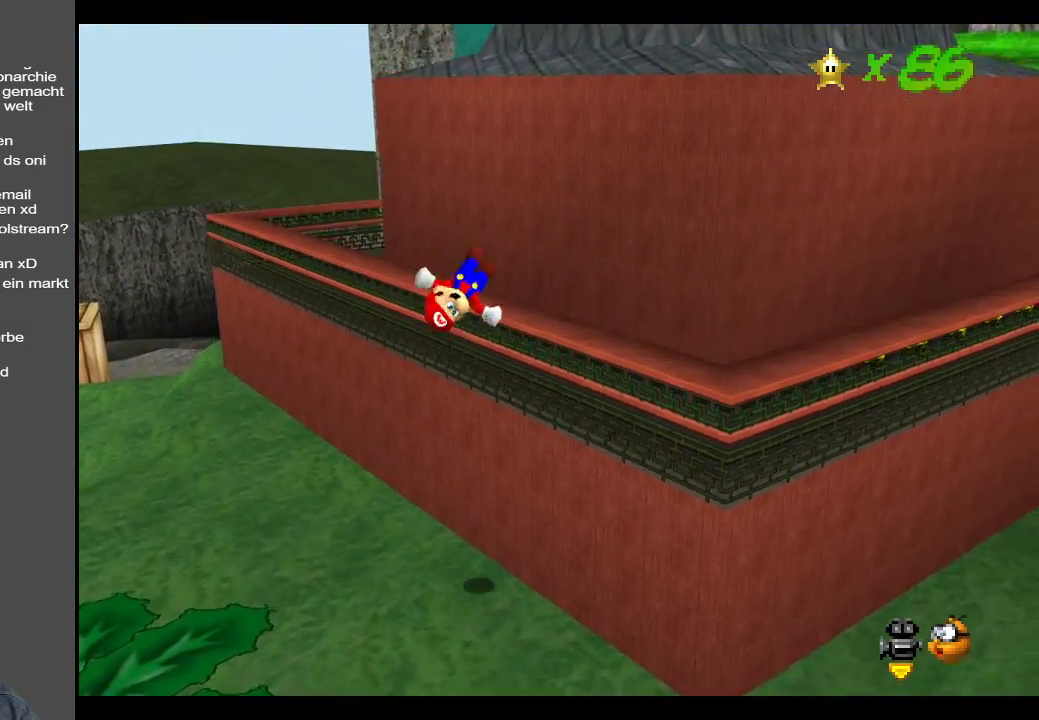
{"buttons": [], "left_stick": "down-right", "right_stick": "center", "events": [[17, "A", "up"], [217, "left_stick", "right"], [333, "left_stick", "down-right"]]}
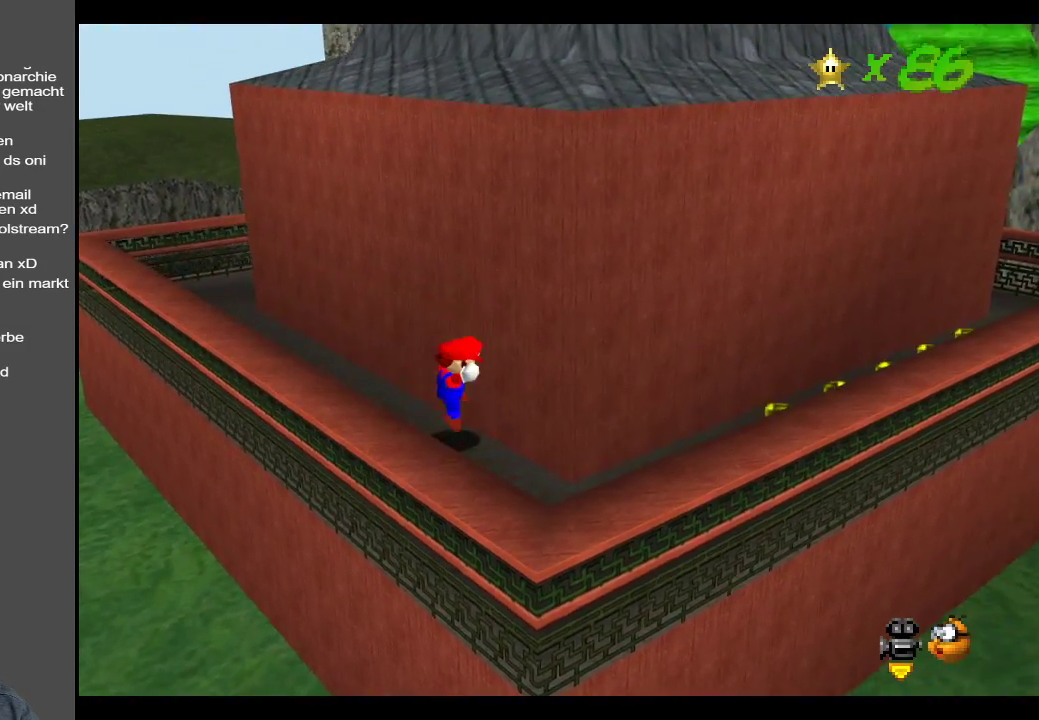
{"buttons": [], "left_stick": "down", "right_stick": "center", "events": [[83, "left_stick", "down"]]}